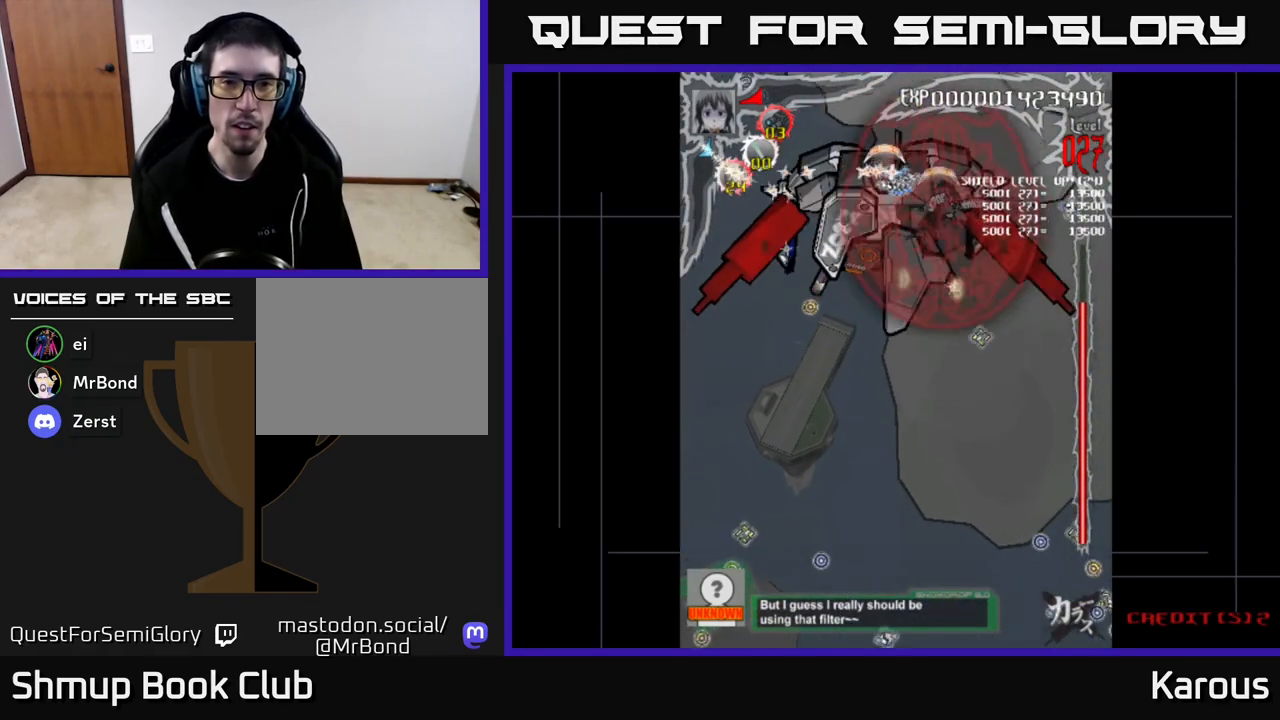
Gameplay with a controller (Xbox layout); each line is a JSON object with the inputs held at the frame after it. "events" lists button and stick changes between this image and that frame as [ms after this image, input, new state], when the widget could be followed in between.
{"buttons": ["DPAD_LEFT"], "left_stick": "down", "right_stick": "center", "events": [[100, "DPAD_RIGHT", "up"], [117, "DPAD_LEFT", "down"]]}
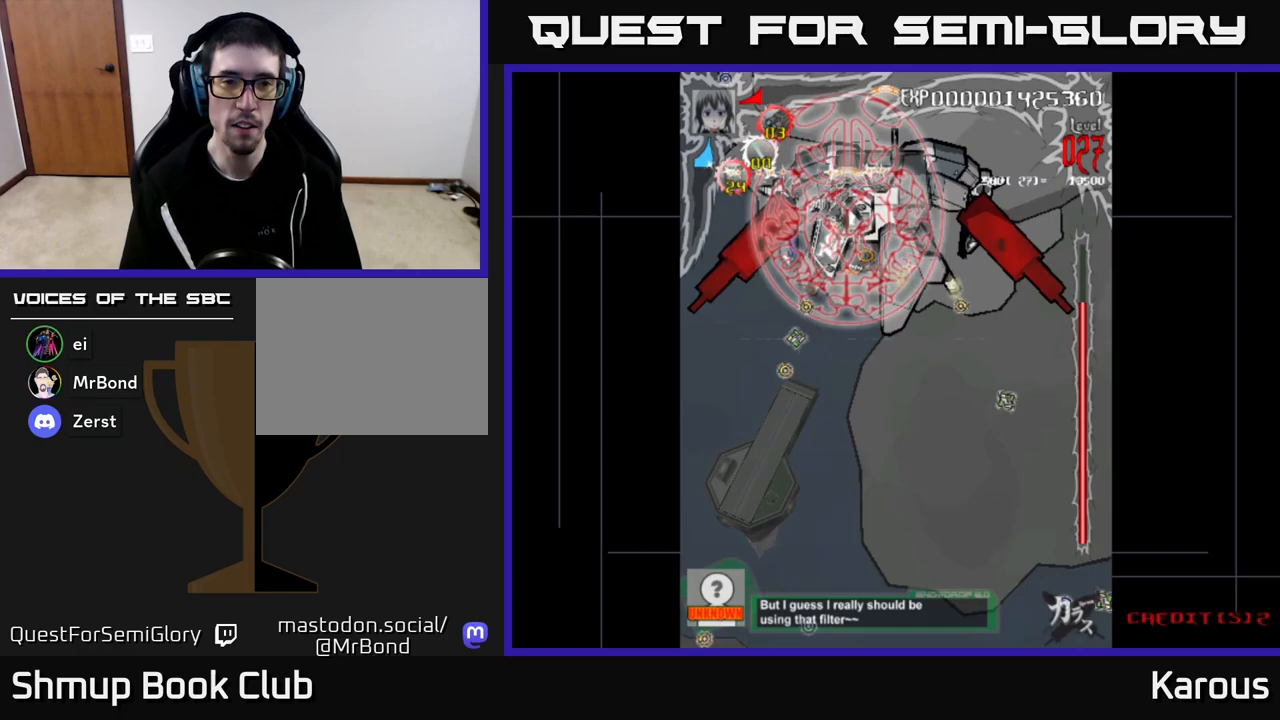
{"buttons": [], "left_stick": "down", "right_stick": "center", "events": [[83, "DPAD_LEFT", "up"], [100, "DPAD_RIGHT", "down"], [317, "DPAD_RIGHT", "up"]]}
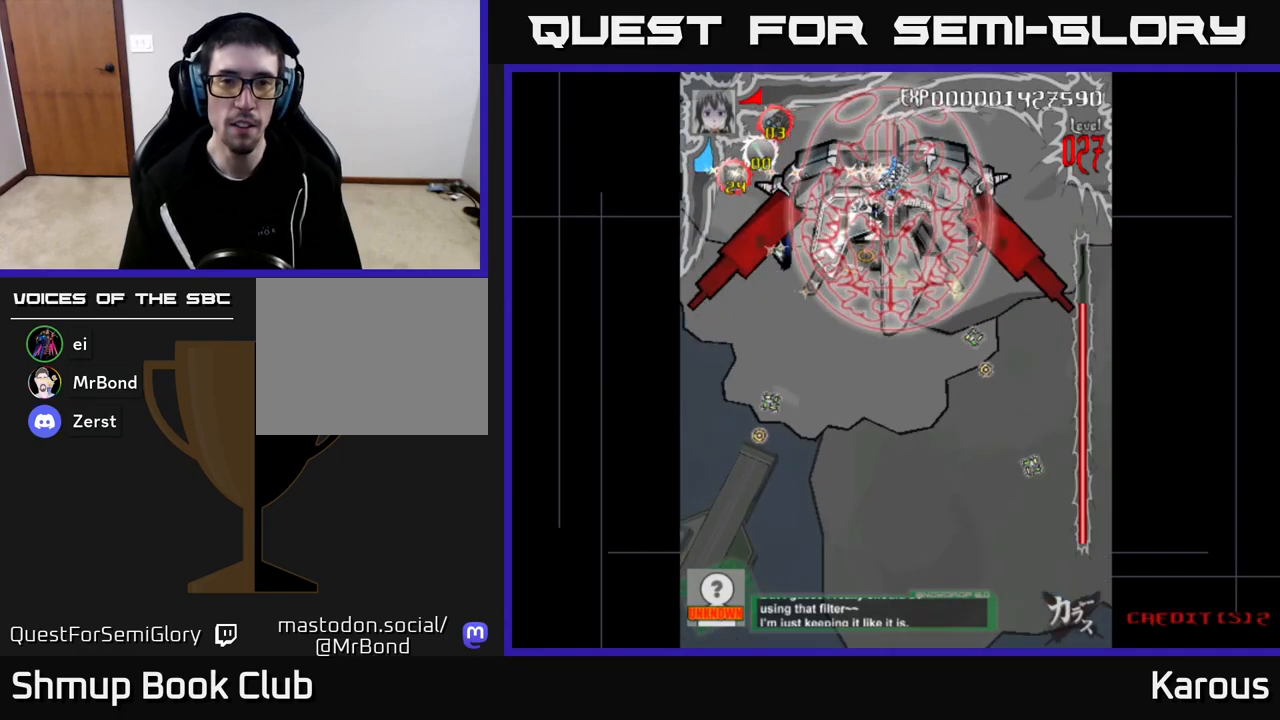
{"buttons": [], "left_stick": "down", "right_stick": "center", "events": []}
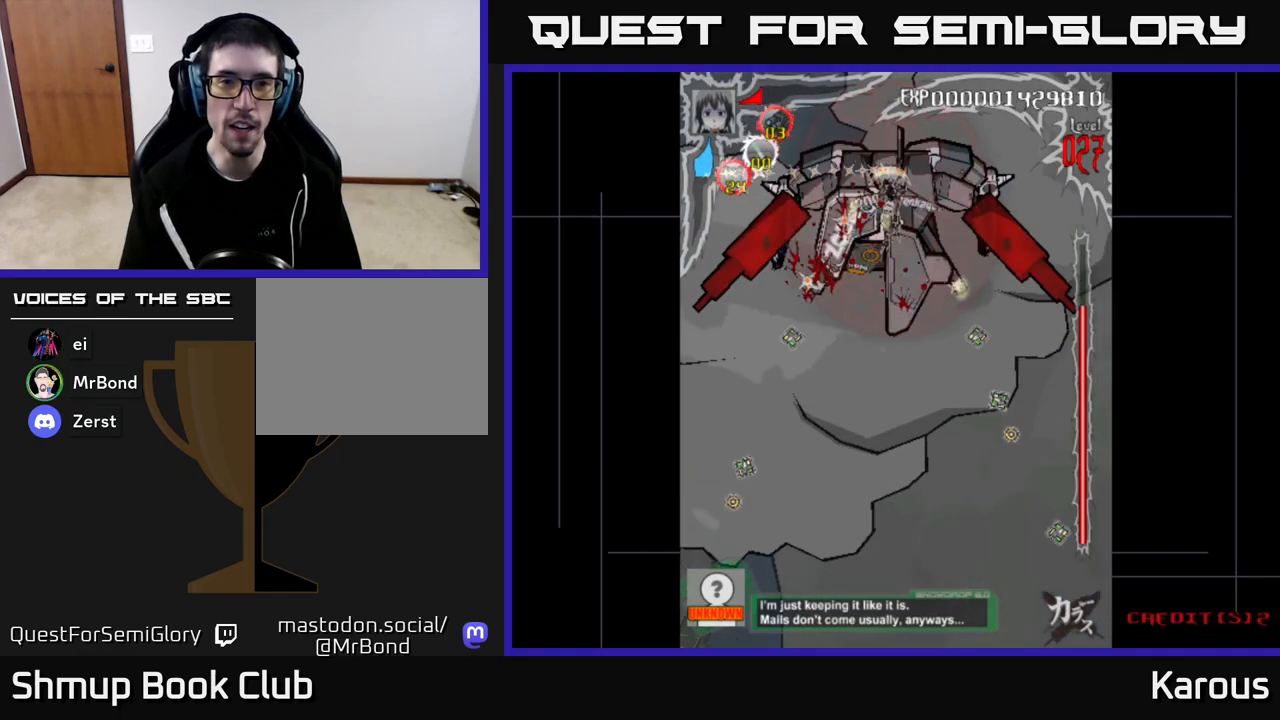
{"buttons": [], "left_stick": "down", "right_stick": "center", "events": []}
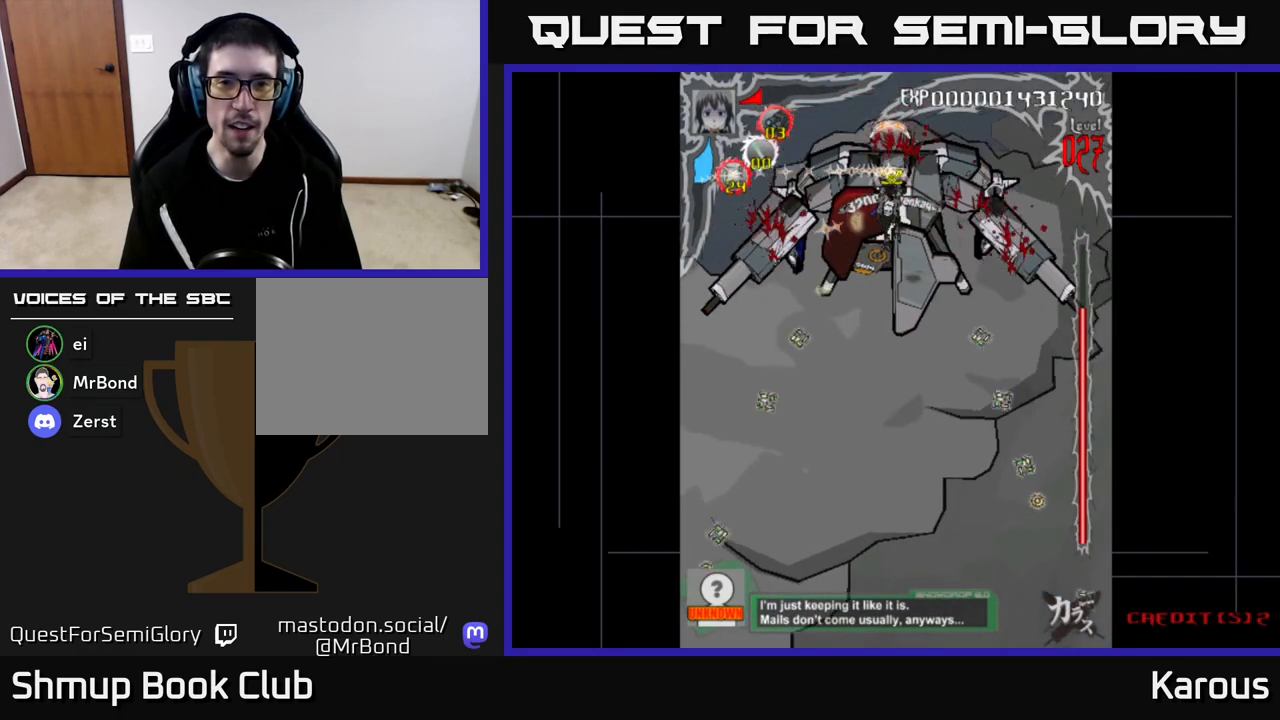
{"buttons": [], "left_stick": "down", "right_stick": "center", "events": []}
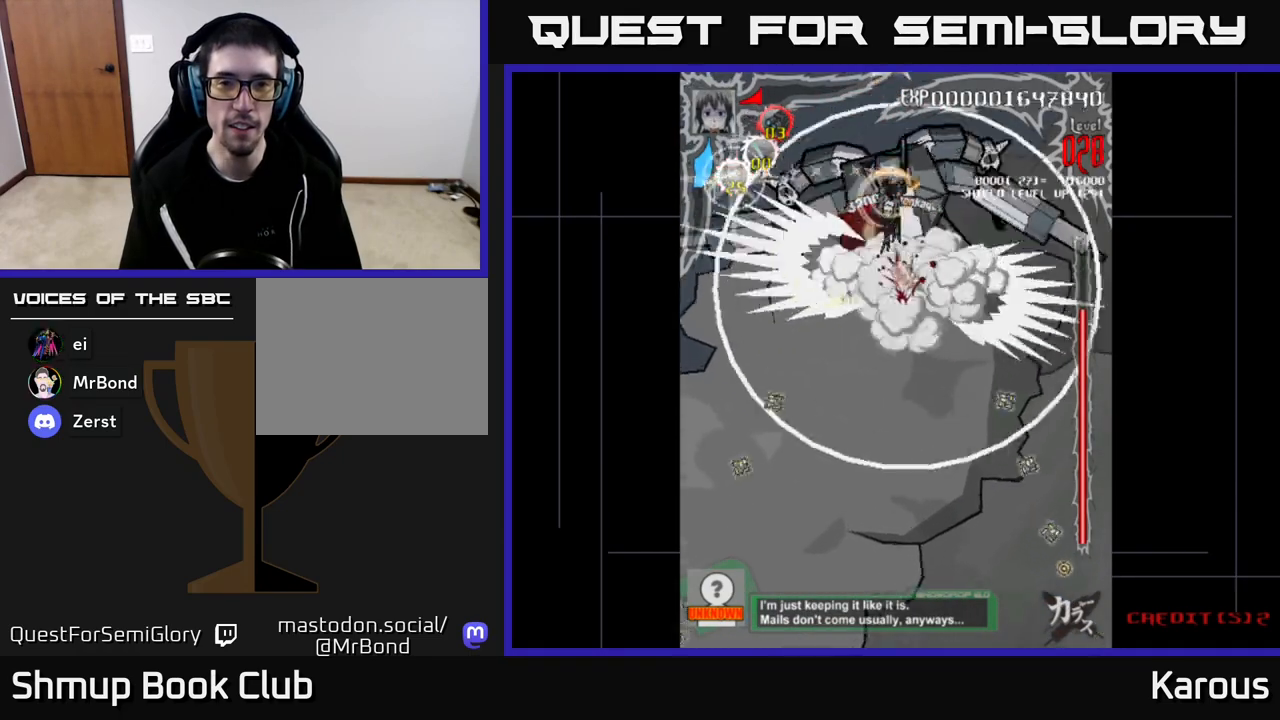
{"buttons": [], "left_stick": "down", "right_stick": "center", "events": []}
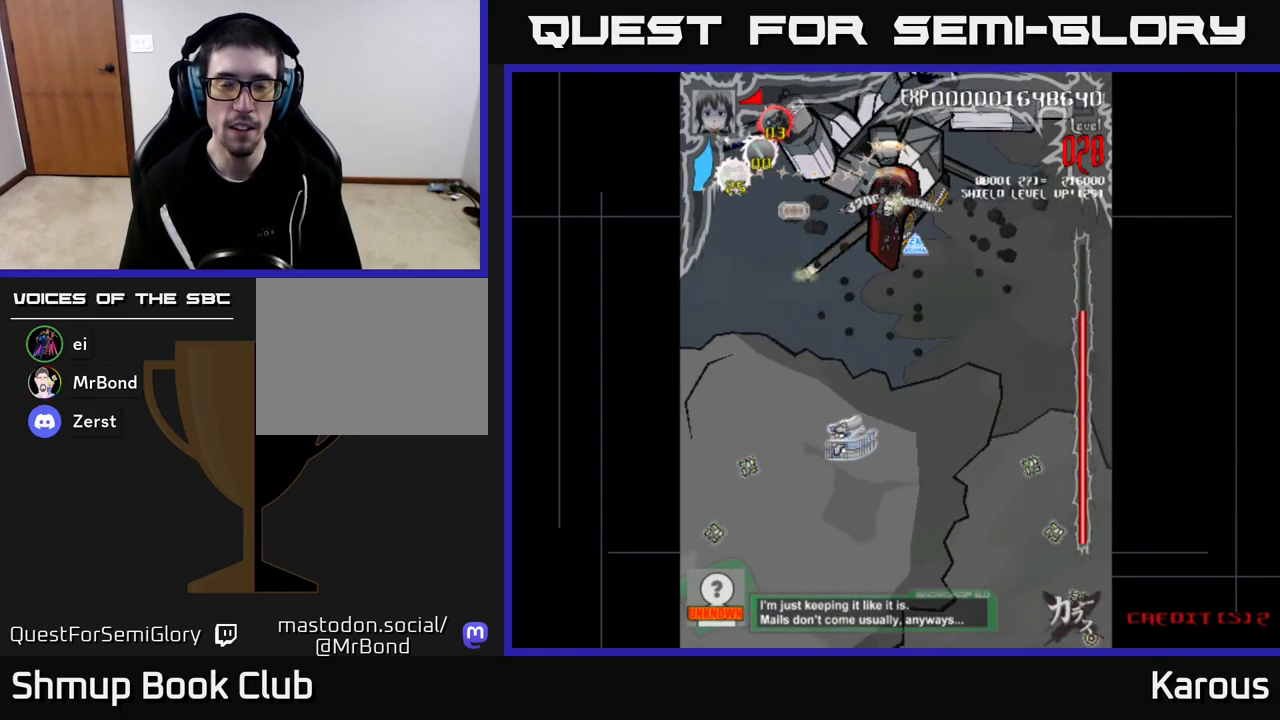
{"buttons": ["A"], "left_stick": "down", "right_stick": "center", "events": [[417, "A", "down"]]}
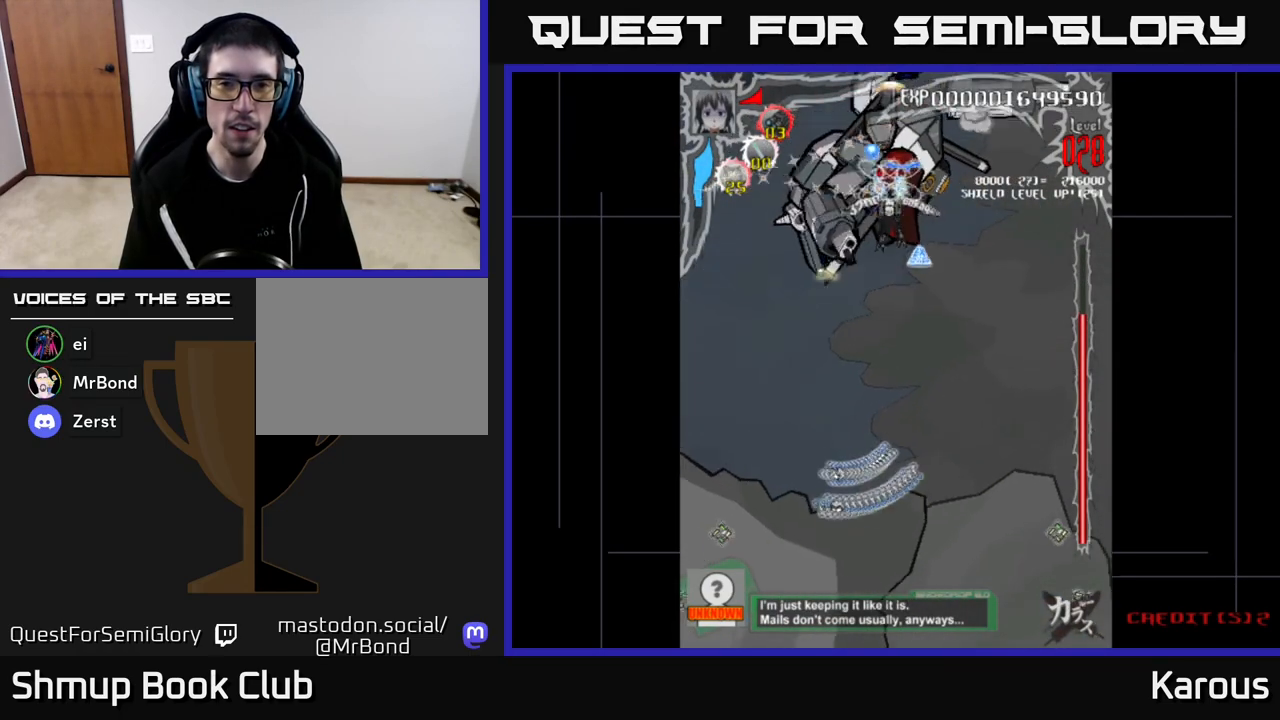
{"buttons": ["A"], "left_stick": "down", "right_stick": "center", "events": []}
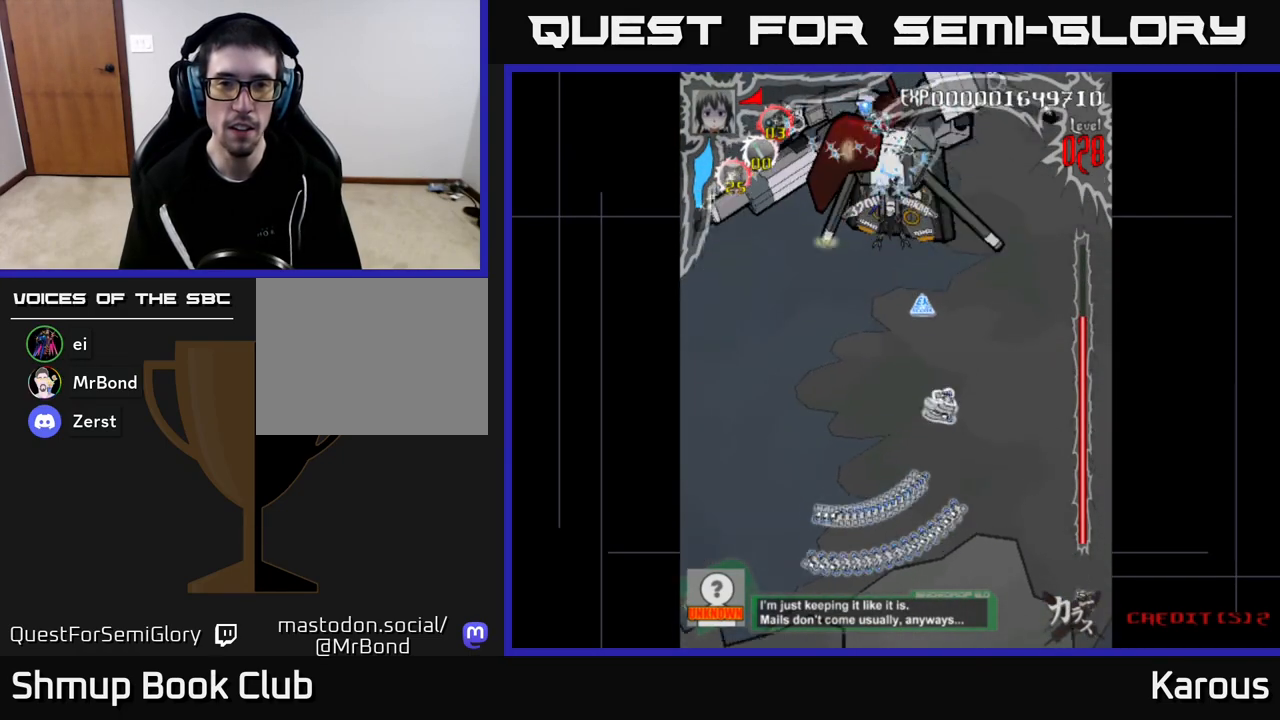
{"buttons": ["A"], "left_stick": "down", "right_stick": "center", "events": [[300, "DPAD_UP", "down"], [350, "DPAD_LEFT", "down"], [400, "DPAD_UP", "up"], [467, "DPAD_LEFT", "up"]]}
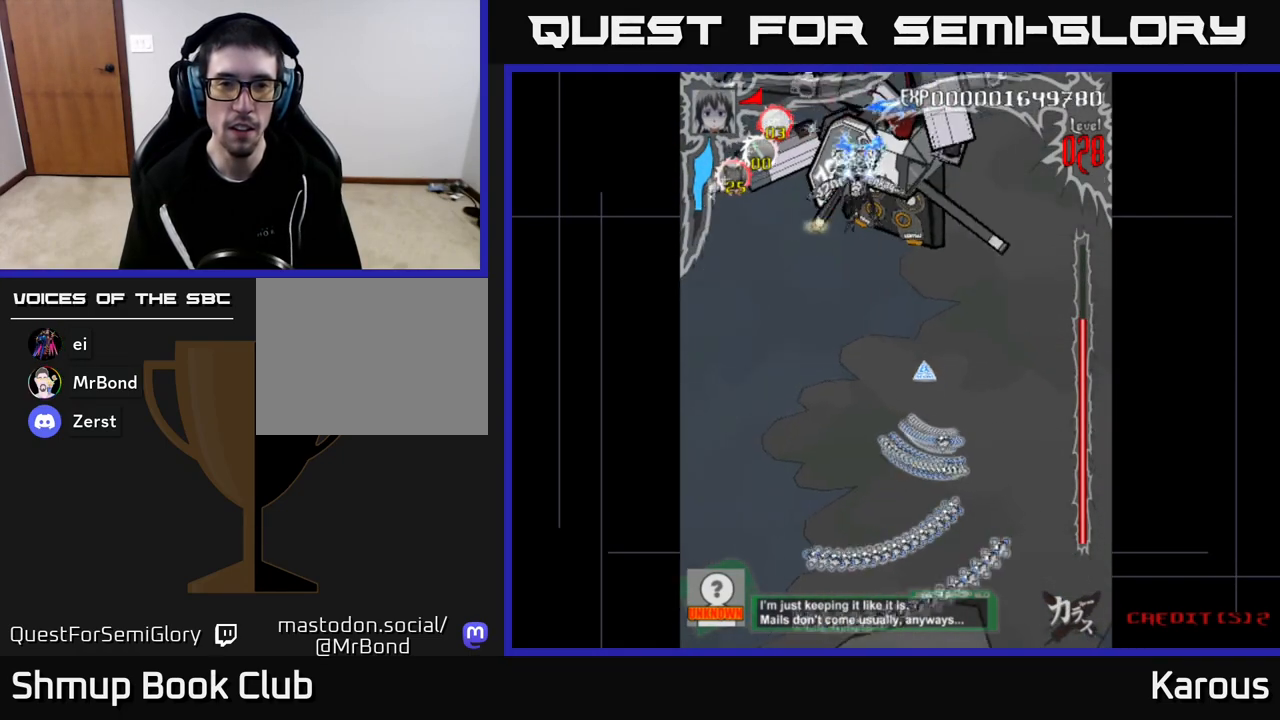
{"buttons": ["A"], "left_stick": "down", "right_stick": "center", "events": []}
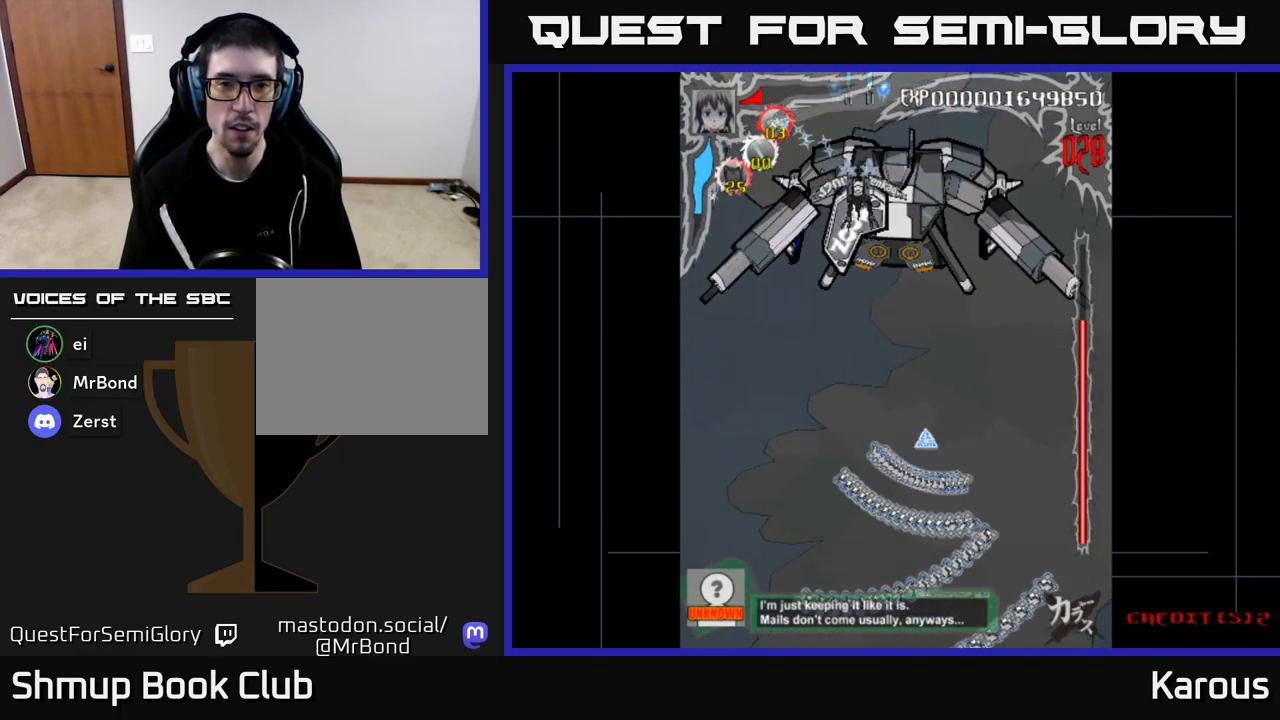
{"buttons": ["A"], "left_stick": "down", "right_stick": "center", "events": [[133, "DPAD_DOWN", "down"], [350, "DPAD_DOWN", "up"]]}
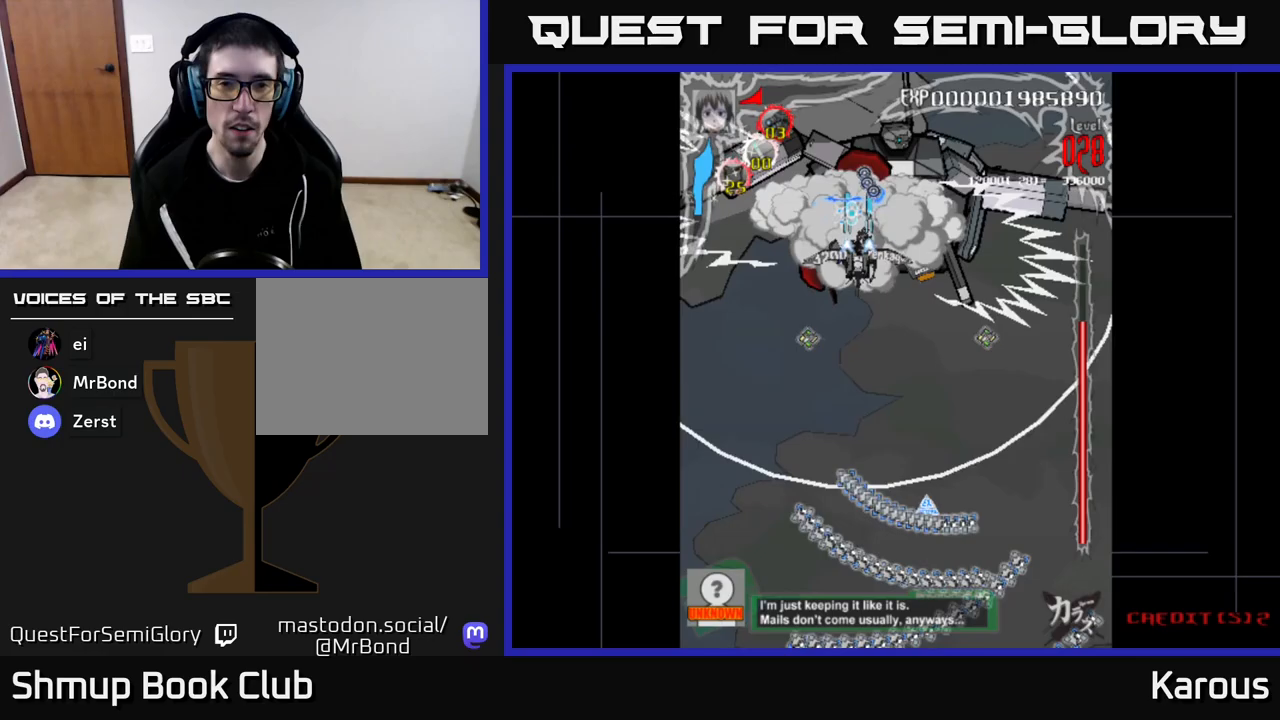
{"buttons": ["A", "DPAD_UP"], "left_stick": "down", "right_stick": "center", "events": [[500, "DPAD_UP", "down"]]}
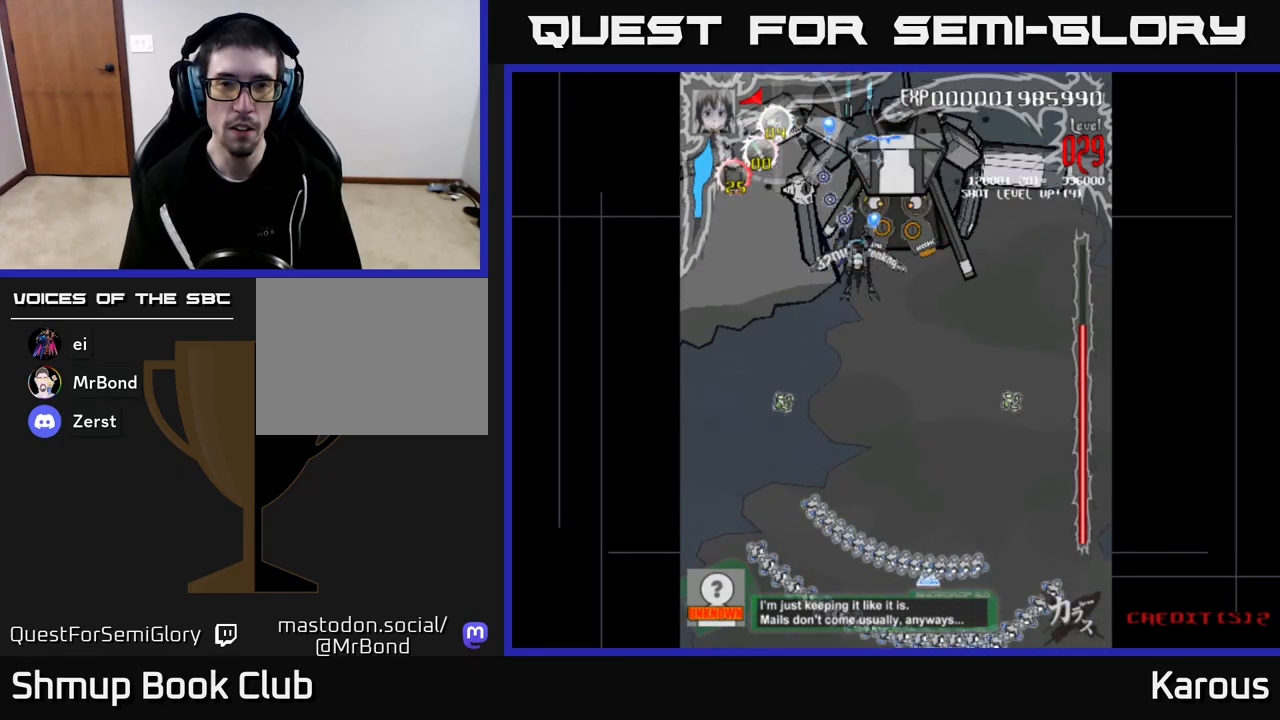
{"buttons": ["A", "DPAD_LEFT"], "left_stick": "down", "right_stick": "center", "events": [[117, "DPAD_UP", "up"], [417, "DPAD_LEFT", "down"]]}
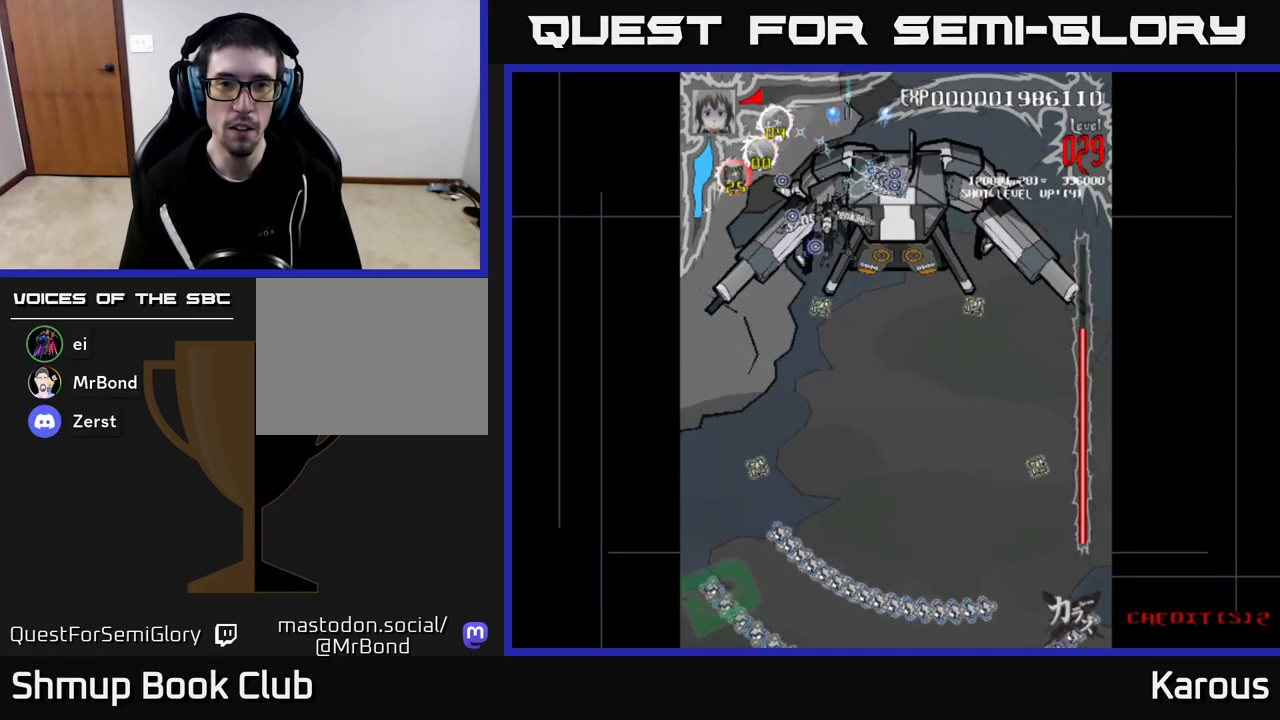
{"buttons": ["A", "DPAD_DOWN", "DPAD_LEFT"], "left_stick": "down", "right_stick": "center", "events": [[100, "DPAD_LEFT", "up"], [117, "DPAD_RIGHT", "down"], [367, "DPAD_DOWN", "down"], [367, "DPAD_RIGHT", "up"], [467, "DPAD_LEFT", "down"]]}
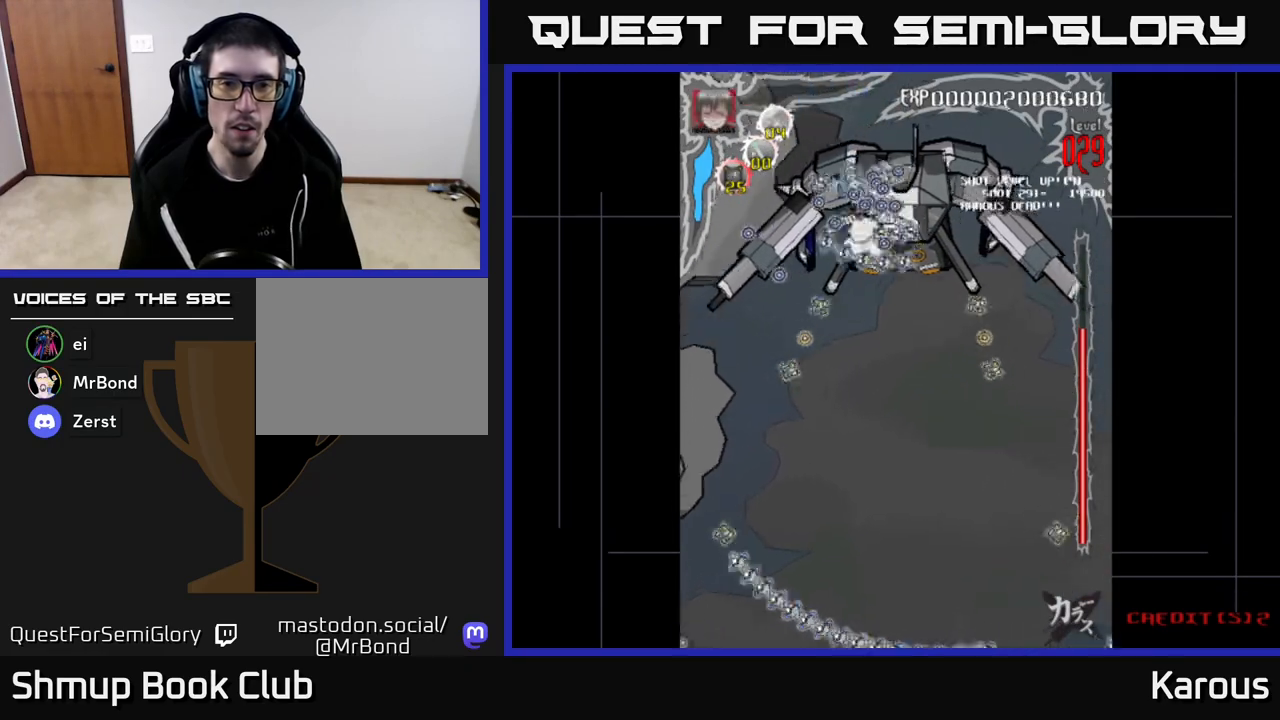
{"buttons": [], "left_stick": "down", "right_stick": "center", "events": [[217, "DPAD_LEFT", "up"], [233, "DPAD_DOWN", "up"], [267, "A", "up"]]}
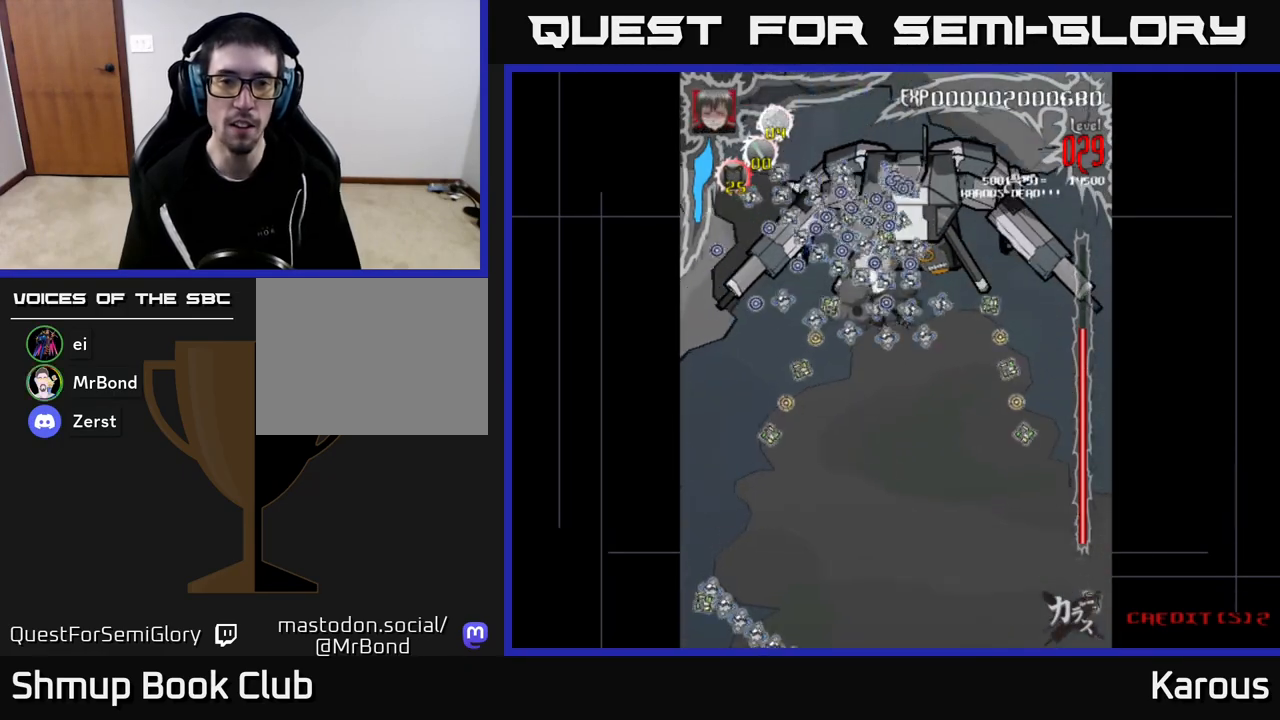
{"buttons": ["A"], "left_stick": "down", "right_stick": "center", "events": [[33, "A", "down"], [67, "DPAD_DOWN", "down"], [250, "A", "up"], [317, "DPAD_DOWN", "up"], [400, "A", "down"]]}
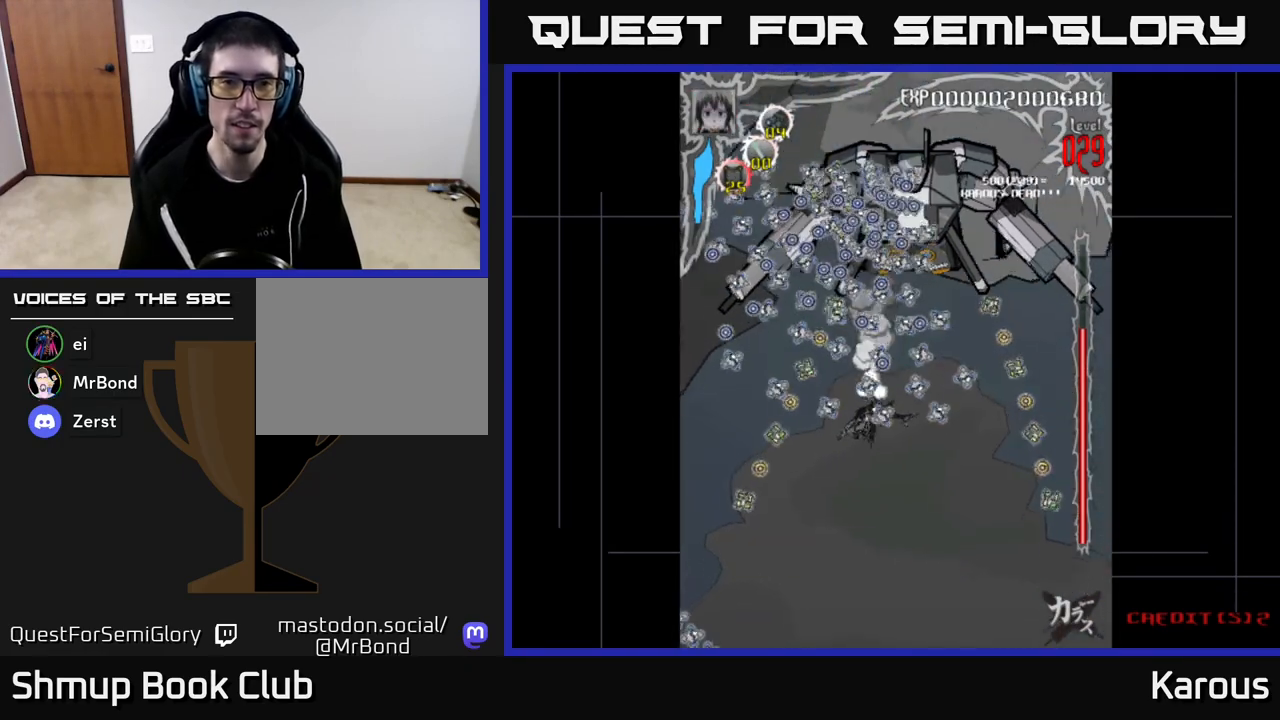
{"buttons": [], "left_stick": "down", "right_stick": "center", "events": [[100, "A", "up"], [233, "A", "down"], [383, "A", "up"]]}
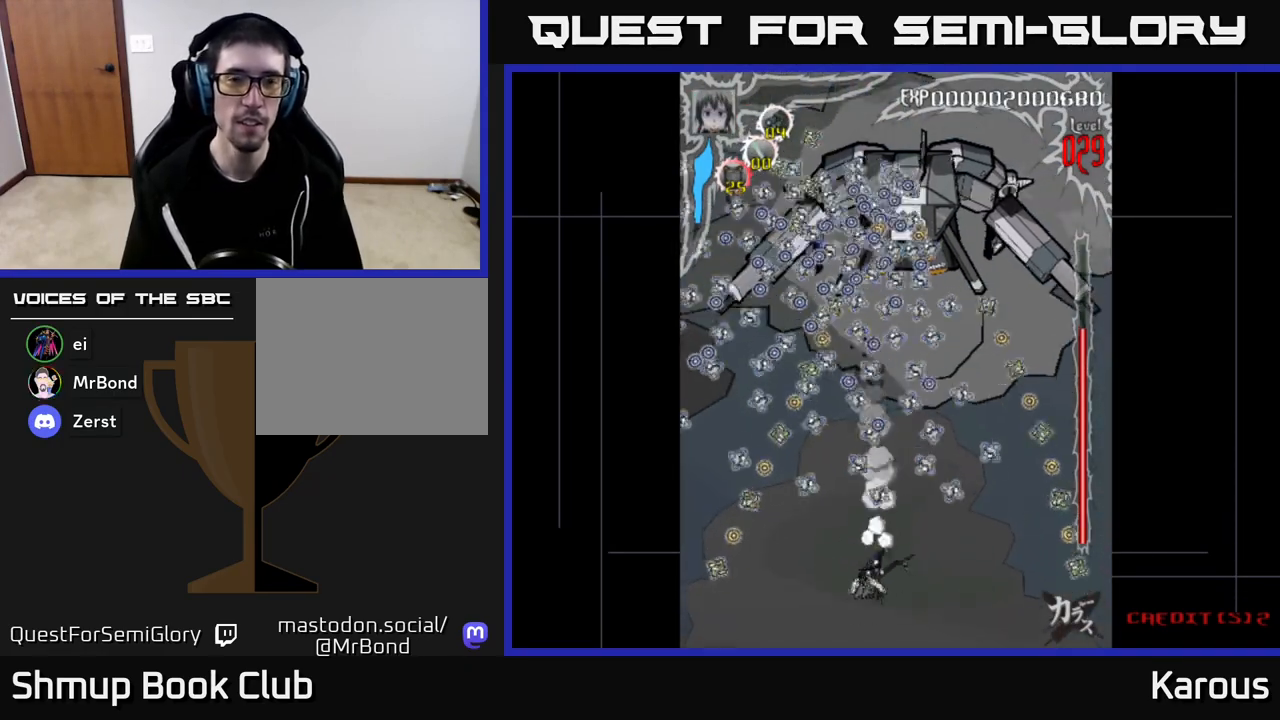
{"buttons": [], "left_stick": "down", "right_stick": "center", "events": []}
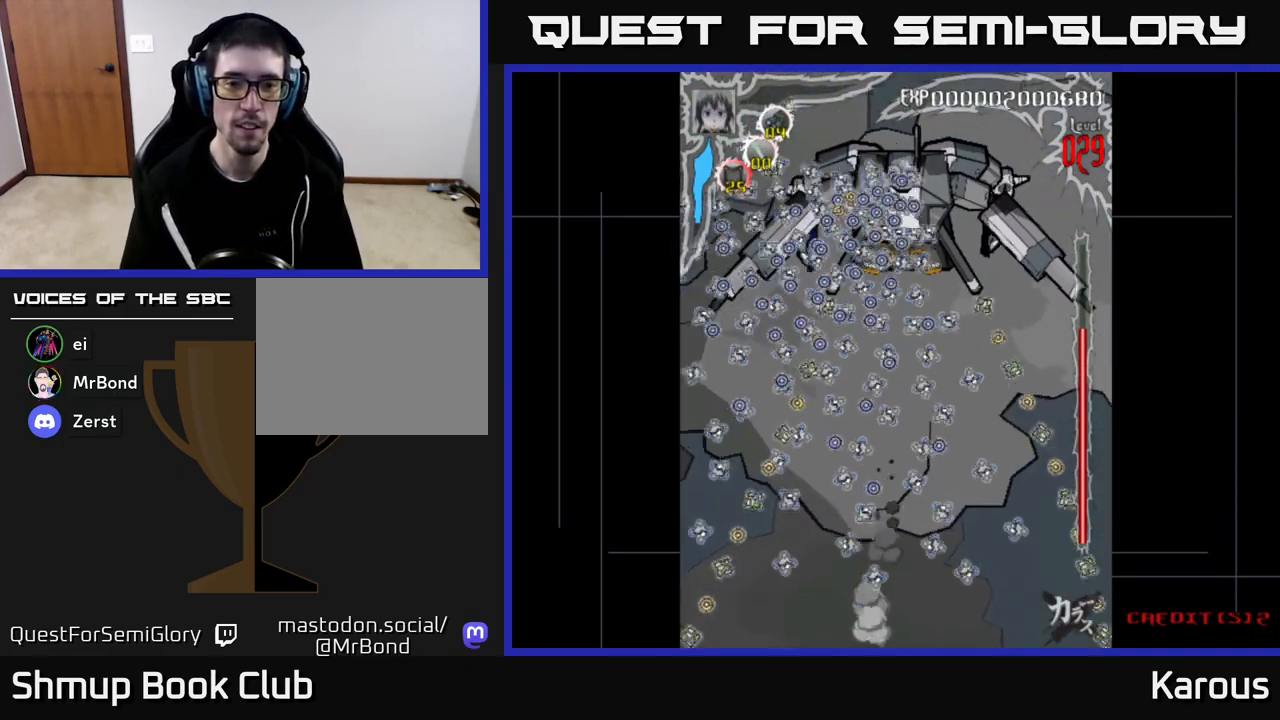
{"buttons": [], "left_stick": "down", "right_stick": "center", "events": [[83, "A", "down"], [283, "A", "up"]]}
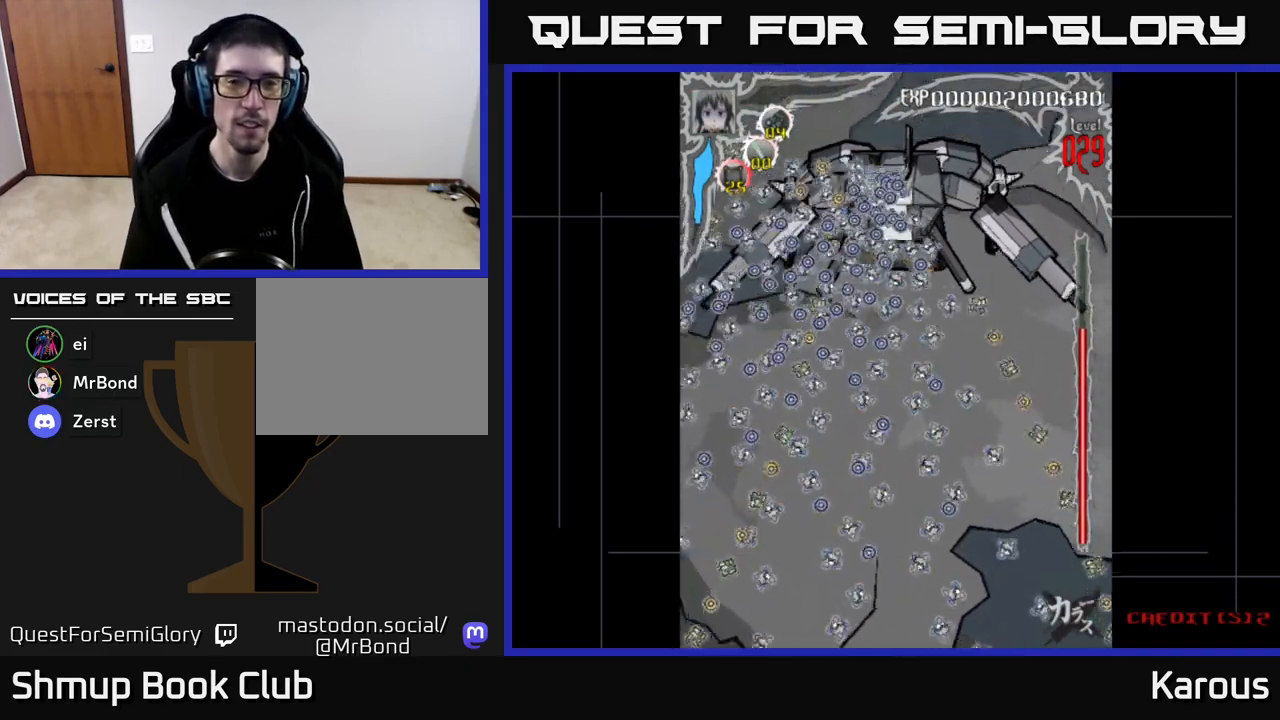
{"buttons": ["A"], "left_stick": "down", "right_stick": "center", "events": [[133, "A", "down"], [350, "A", "up"], [450, "A", "down"]]}
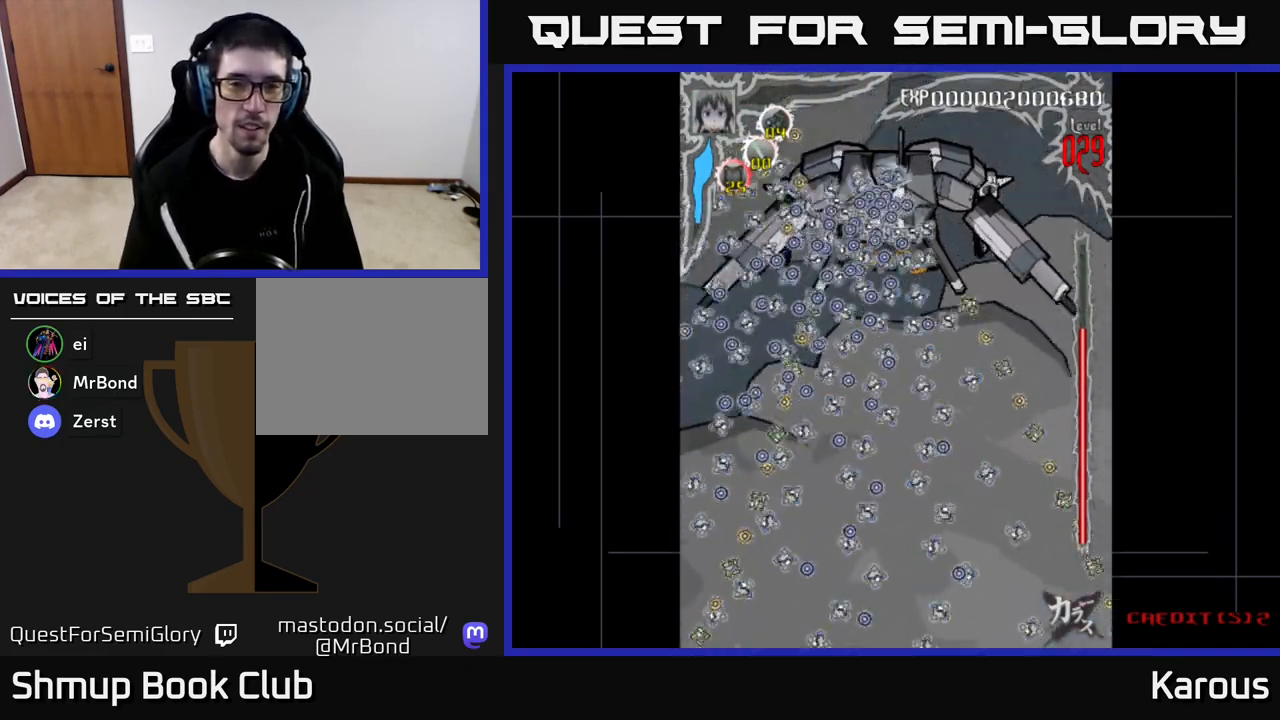
{"buttons": ["A"], "left_stick": "down", "right_stick": "center", "events": [[67, "A", "up"], [200, "A", "down"], [283, "A", "up"], [417, "A", "down"]]}
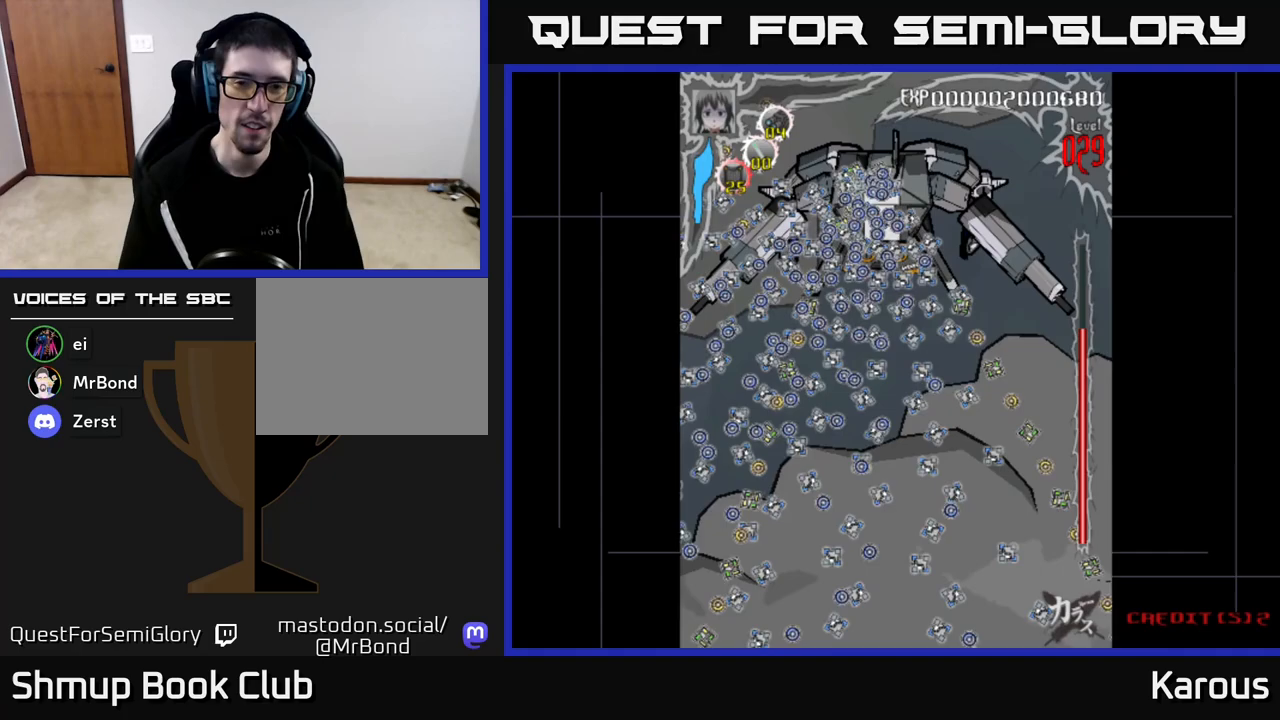
{"buttons": ["START"], "left_stick": "down", "right_stick": "center", "events": [[33, "A", "up"], [133, "A", "down"], [233, "A", "up"], [433, "START", "down"]]}
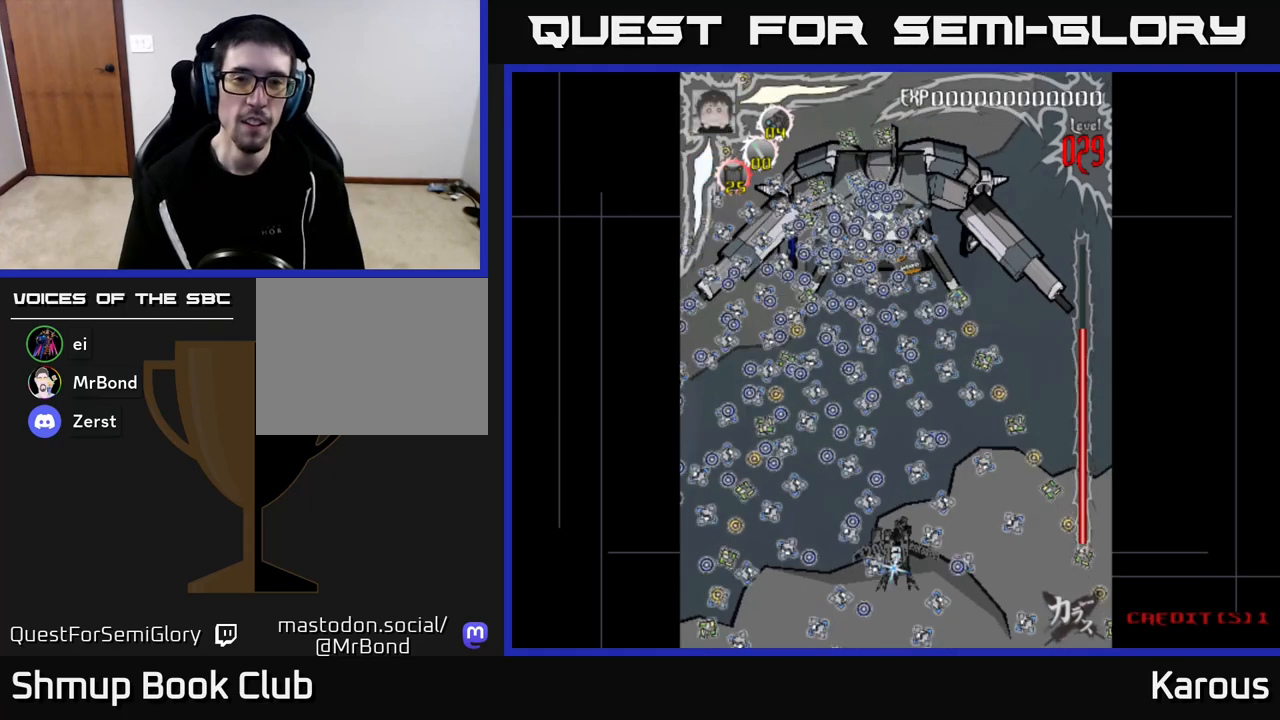
{"buttons": [], "left_stick": "down", "right_stick": "center", "events": [[100, "START", "up"]]}
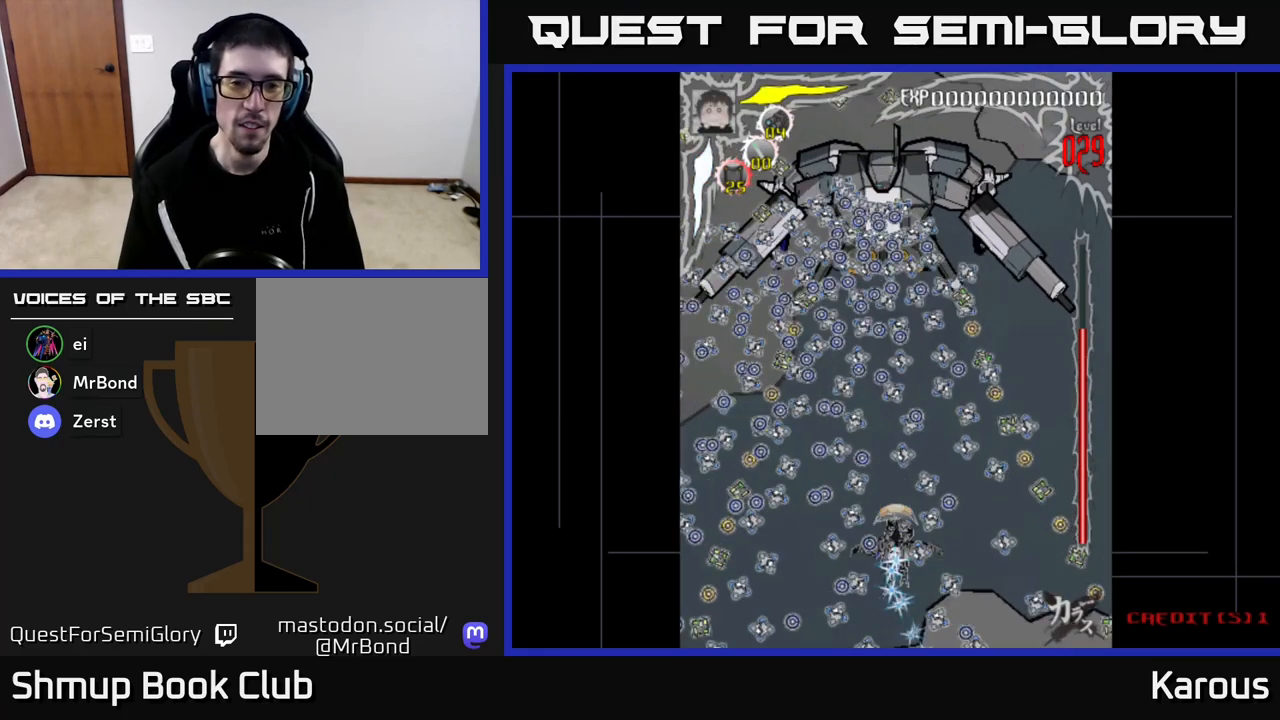
{"buttons": [], "left_stick": "center", "right_stick": "center", "events": [[267, "left_stick", "center"], [333, "SELECT", "down"], [483, "SELECT", "up"]]}
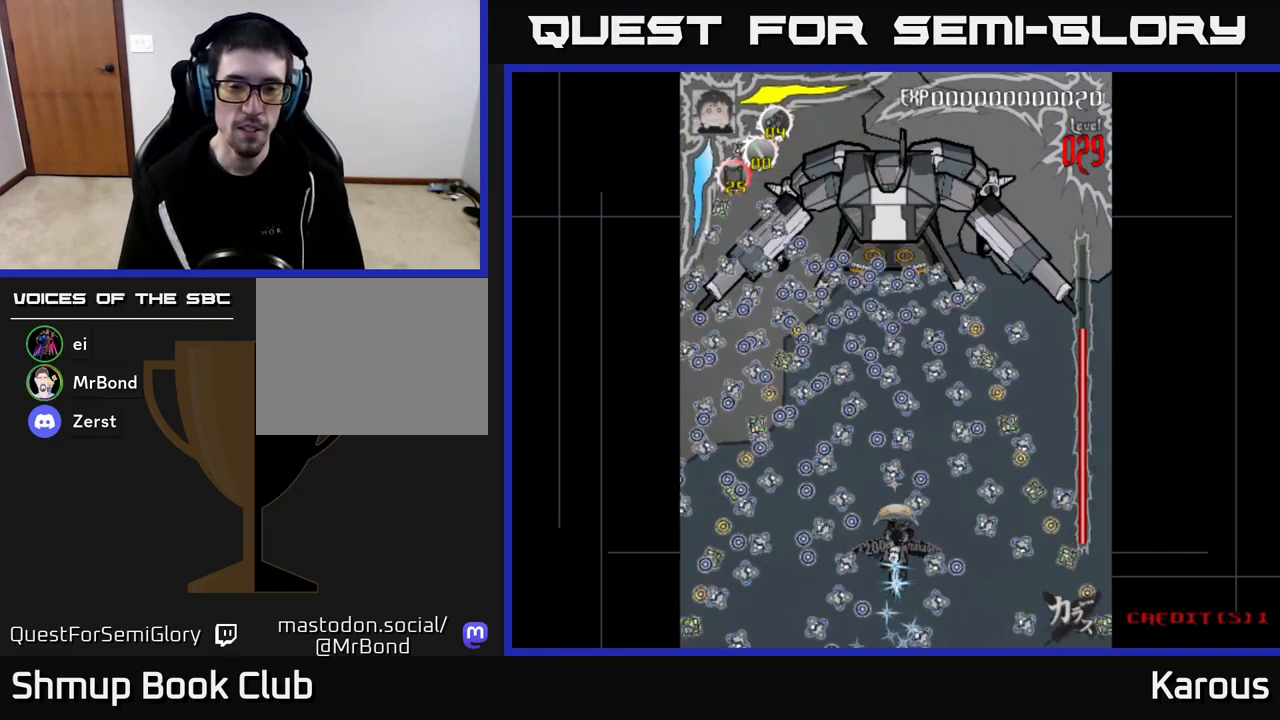
{"buttons": [], "left_stick": "center", "right_stick": "center", "events": [[167, "START", "down"], [267, "START", "up"]]}
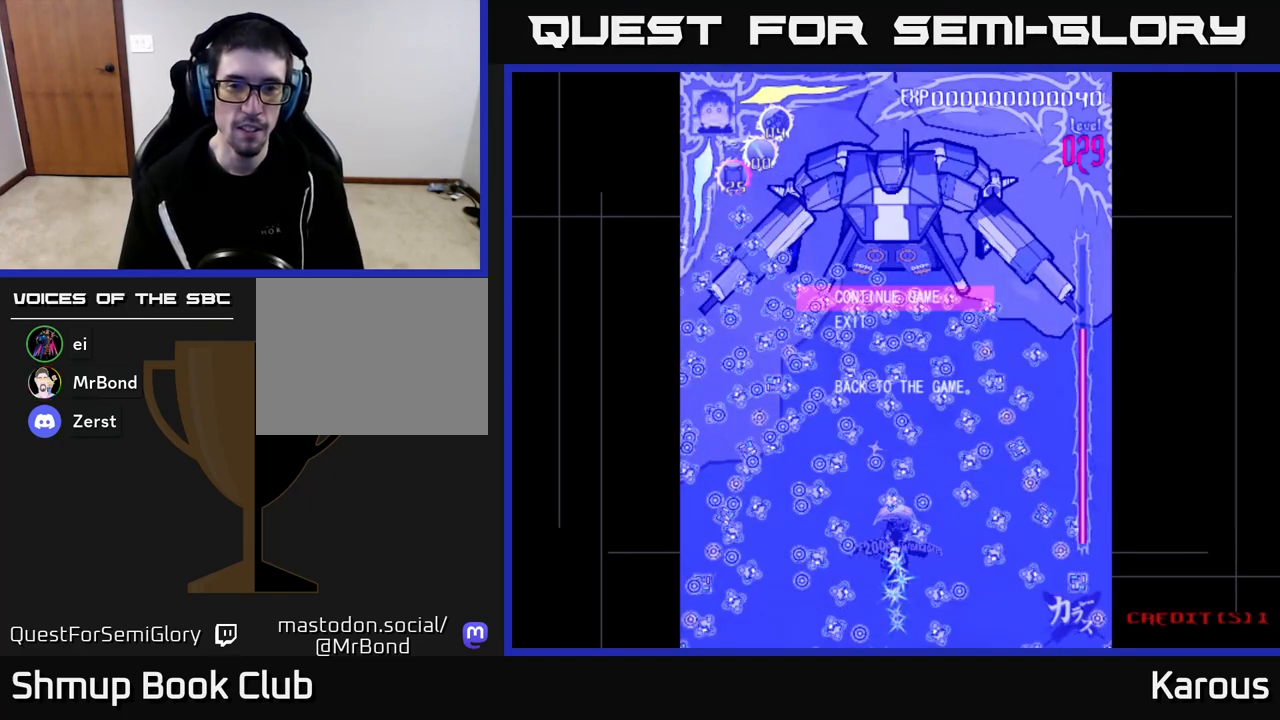
{"buttons": [], "left_stick": "center", "right_stick": "center", "events": [[17, "DPAD_DOWN", "down"], [100, "DPAD_DOWN", "up"]]}
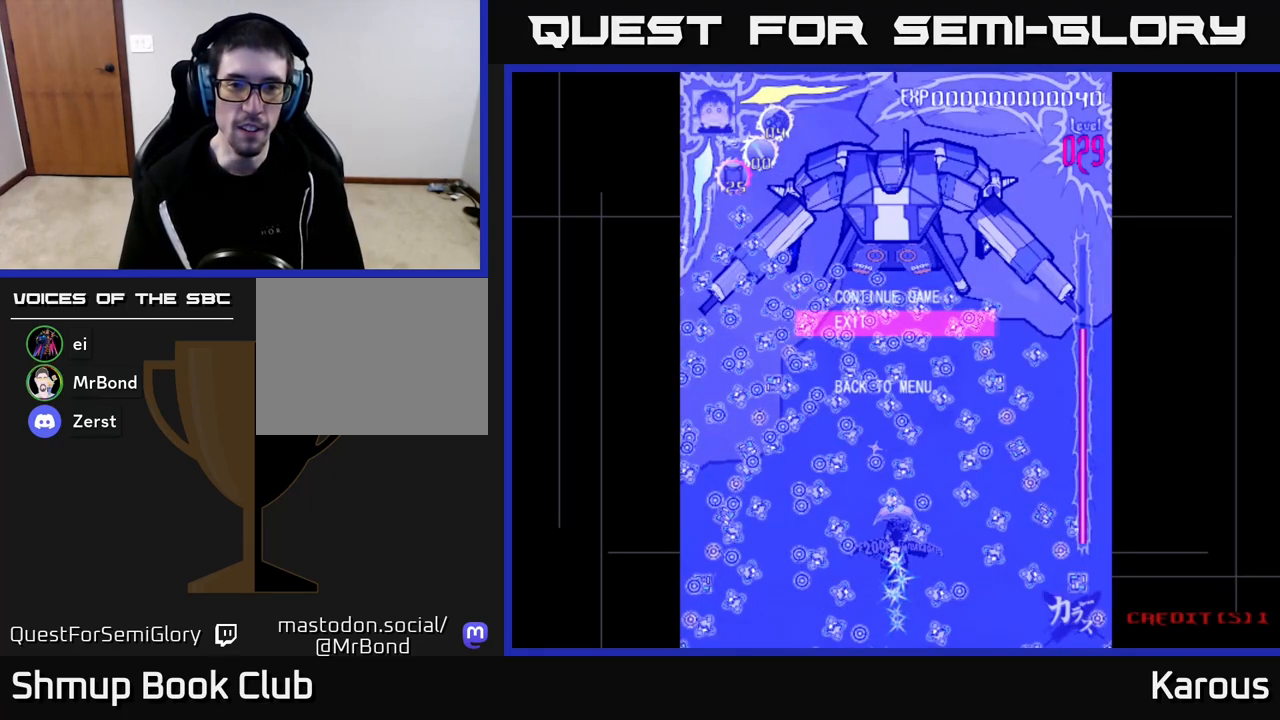
{"buttons": [], "left_stick": "center", "right_stick": "center", "events": [[183, "A", "down"], [267, "A", "up"]]}
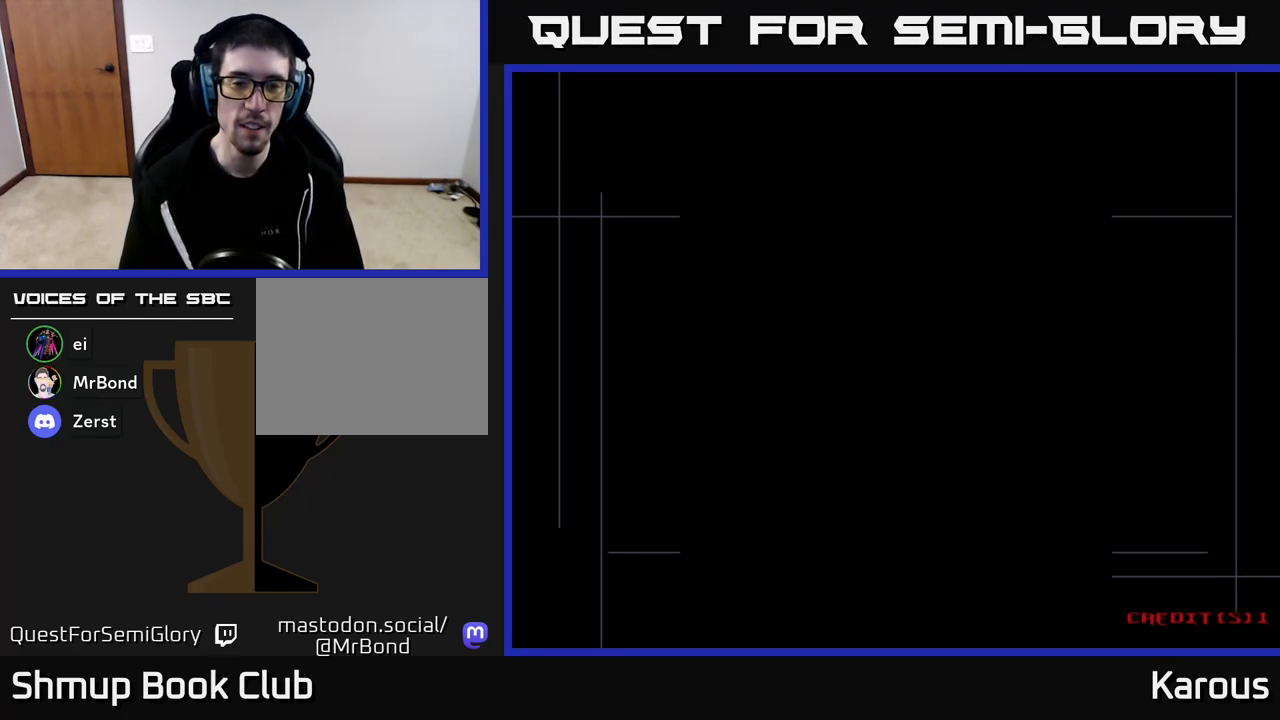
{"buttons": [], "left_stick": "center", "right_stick": "center", "events": []}
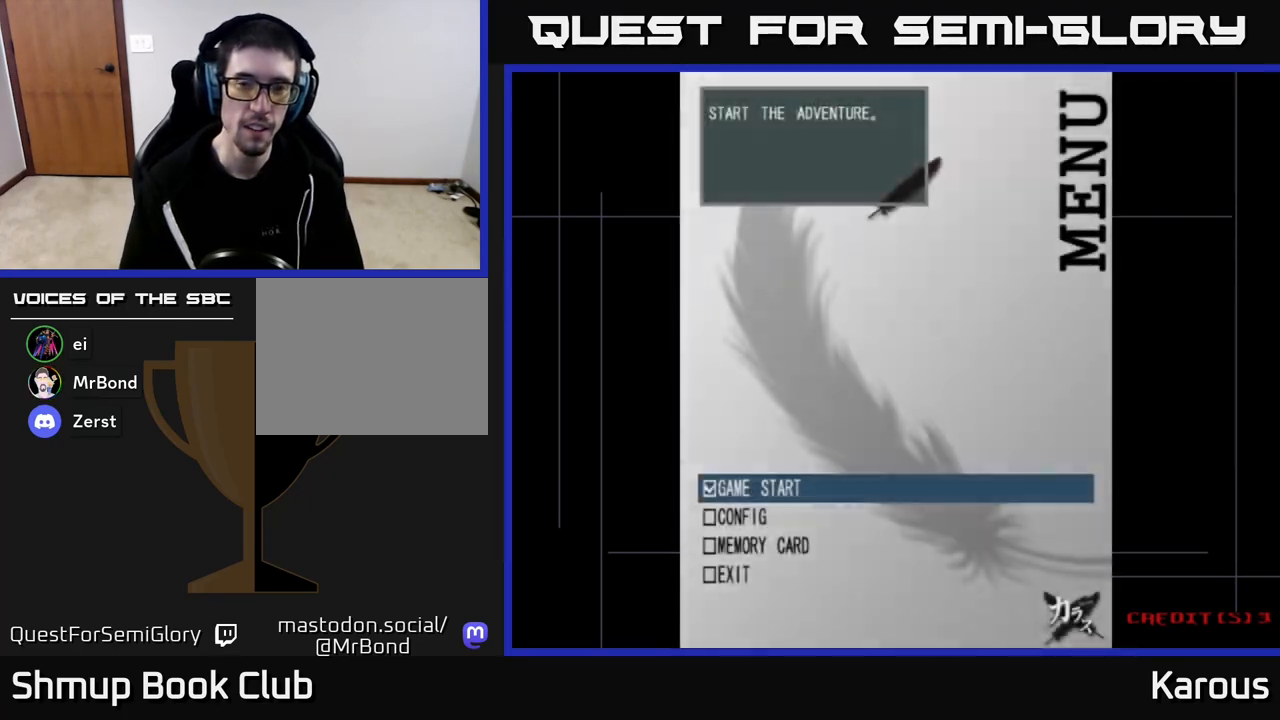
{"buttons": [], "left_stick": "center", "right_stick": "center", "events": []}
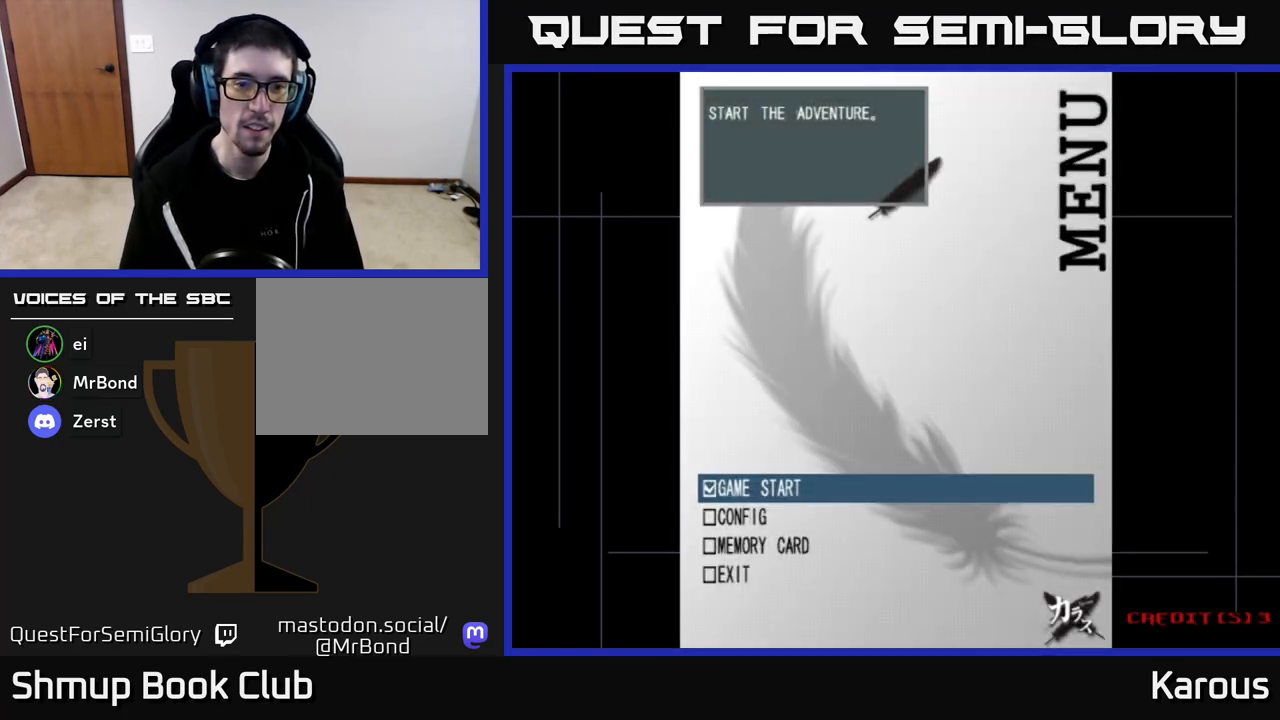
{"buttons": ["A"], "left_stick": "center", "right_stick": "center", "events": [[83, "A", "down"], [150, "A", "up"], [500, "A", "down"]]}